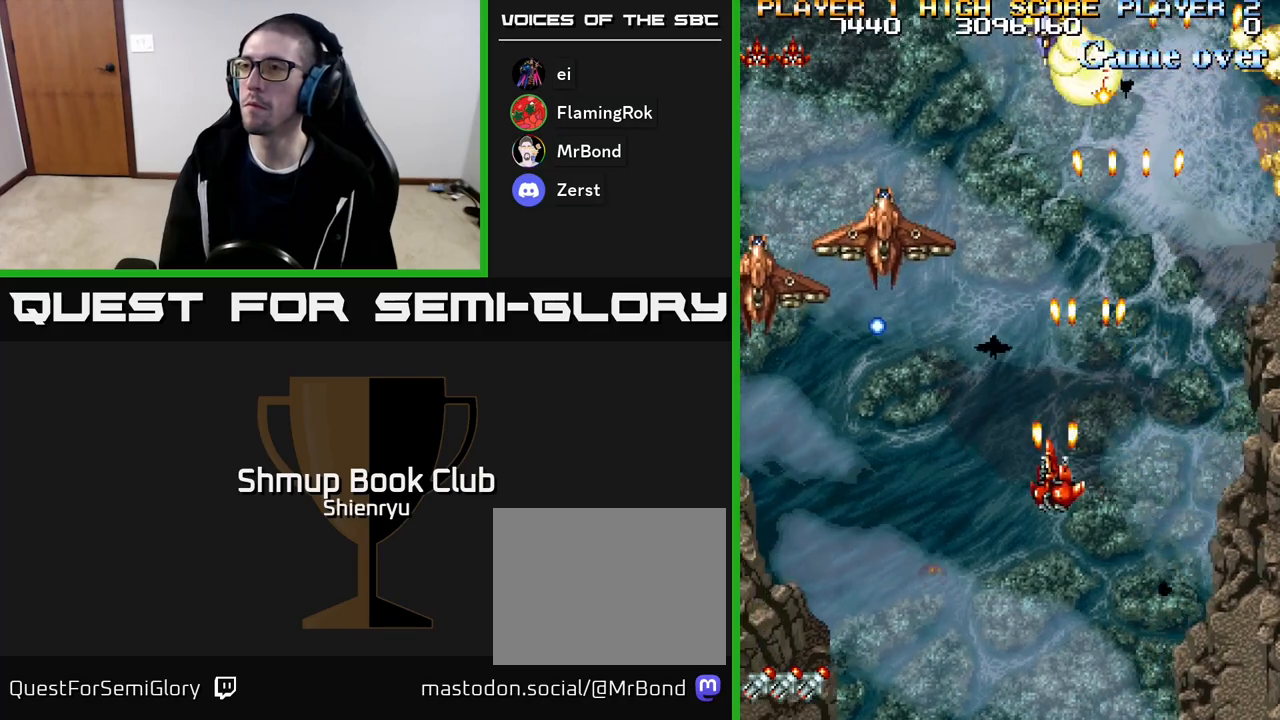
Gameplay with a controller (Xbox layout); each line is a JSON object with the inputs held at the frame after it. "events" lists button and stick changes between this image and that frame as [ms after this image, input, new state], when the widget could be followed in between. Not read: left_stick right_stick.
{"buttons": ["R2", "DPAD_DOWN", "DPAD_LEFT"], "events": [[317, "DPAD_DOWN", "down"]]}
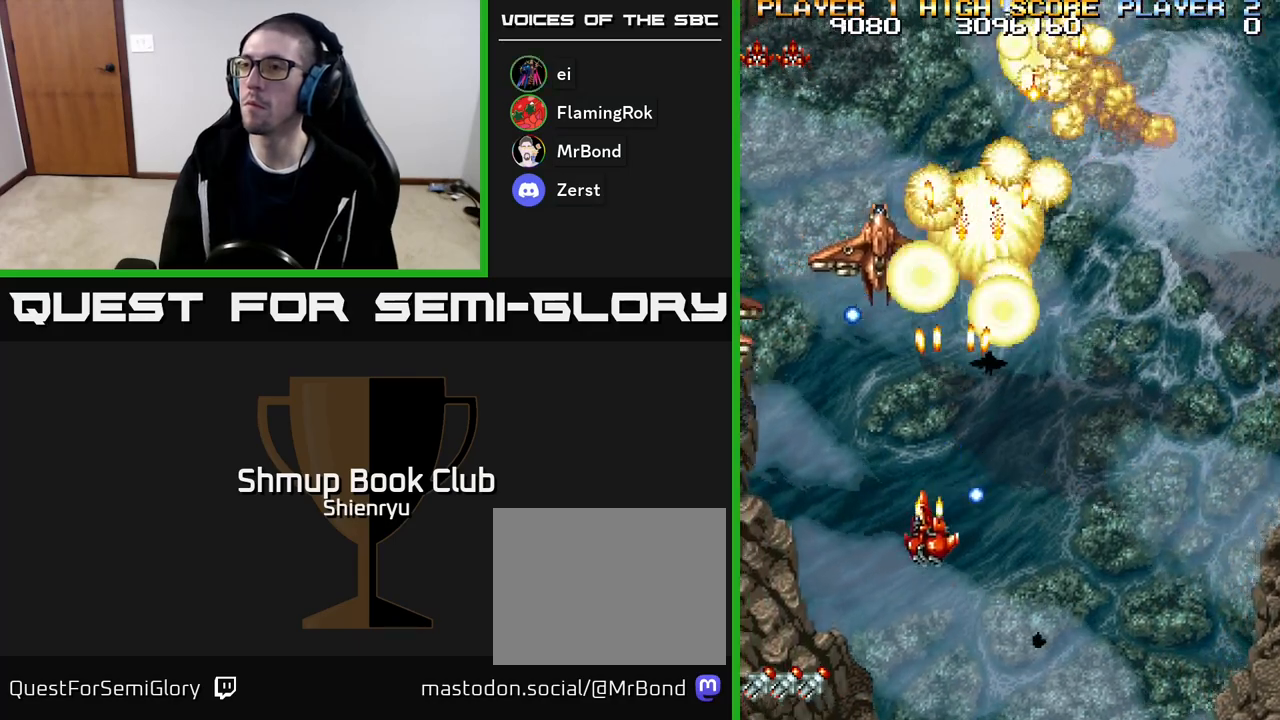
{"buttons": ["R2", "DPAD_RIGHT"], "events": [[83, "DPAD_DOWN", "up"], [150, "DPAD_UP", "down"], [167, "DPAD_LEFT", "up"], [200, "DPAD_RIGHT", "down"], [200, "DPAD_UP", "up"], [350, "DPAD_DOWN", "down"], [417, "DPAD_DOWN", "up"]]}
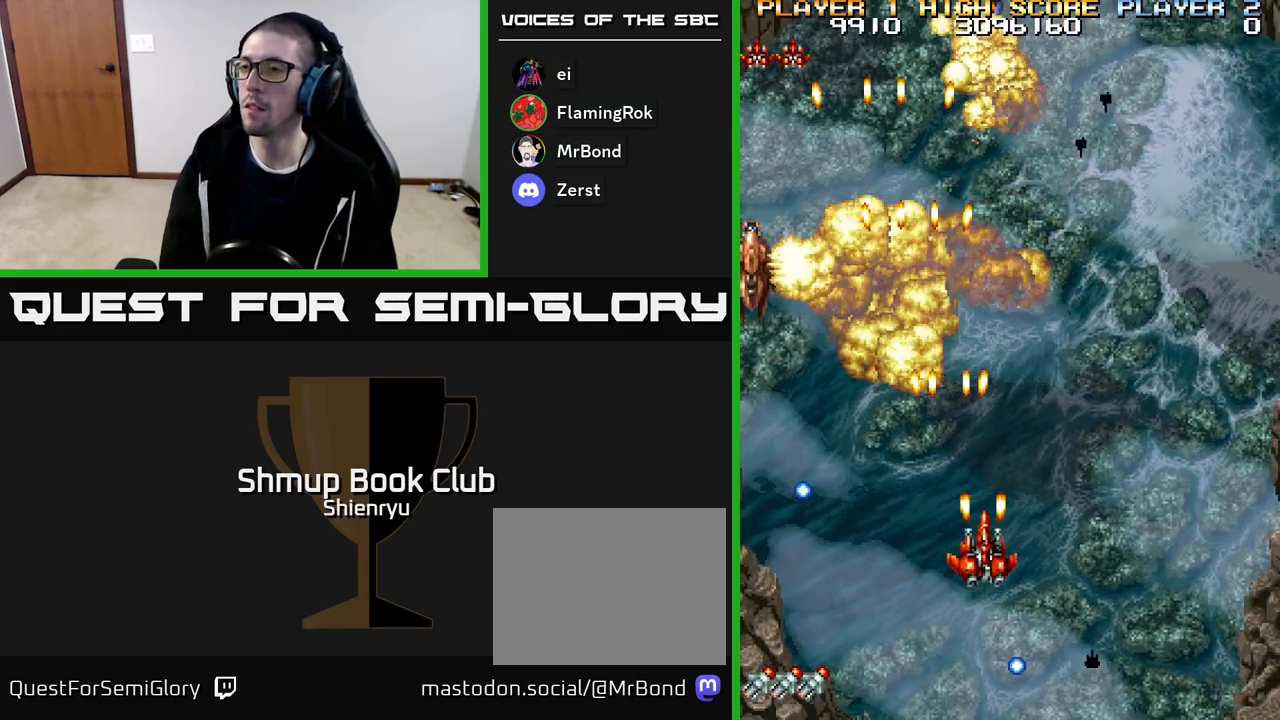
{"buttons": ["R2", "DPAD_RIGHT"], "events": [[67, "DPAD_RIGHT", "up"], [100, "DPAD_LEFT", "down"], [467, "DPAD_LEFT", "up"], [483, "DPAD_RIGHT", "down"]]}
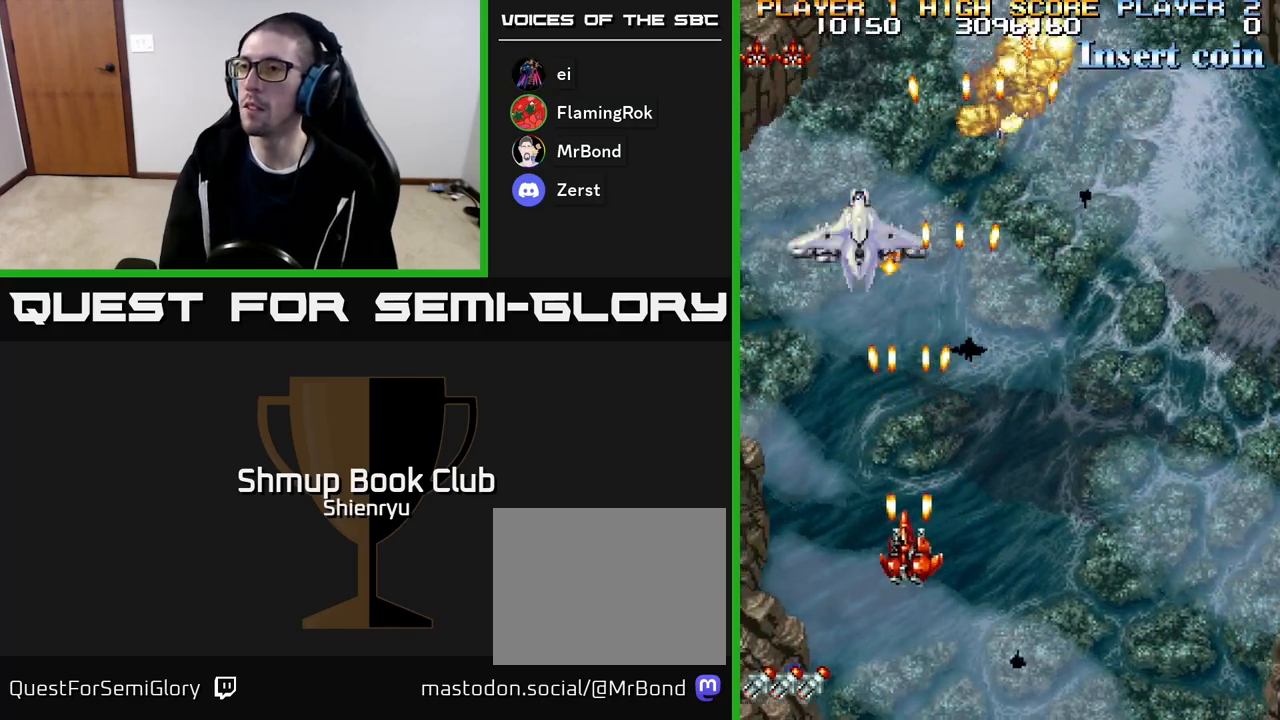
{"buttons": ["R2", "DPAD_RIGHT"], "events": []}
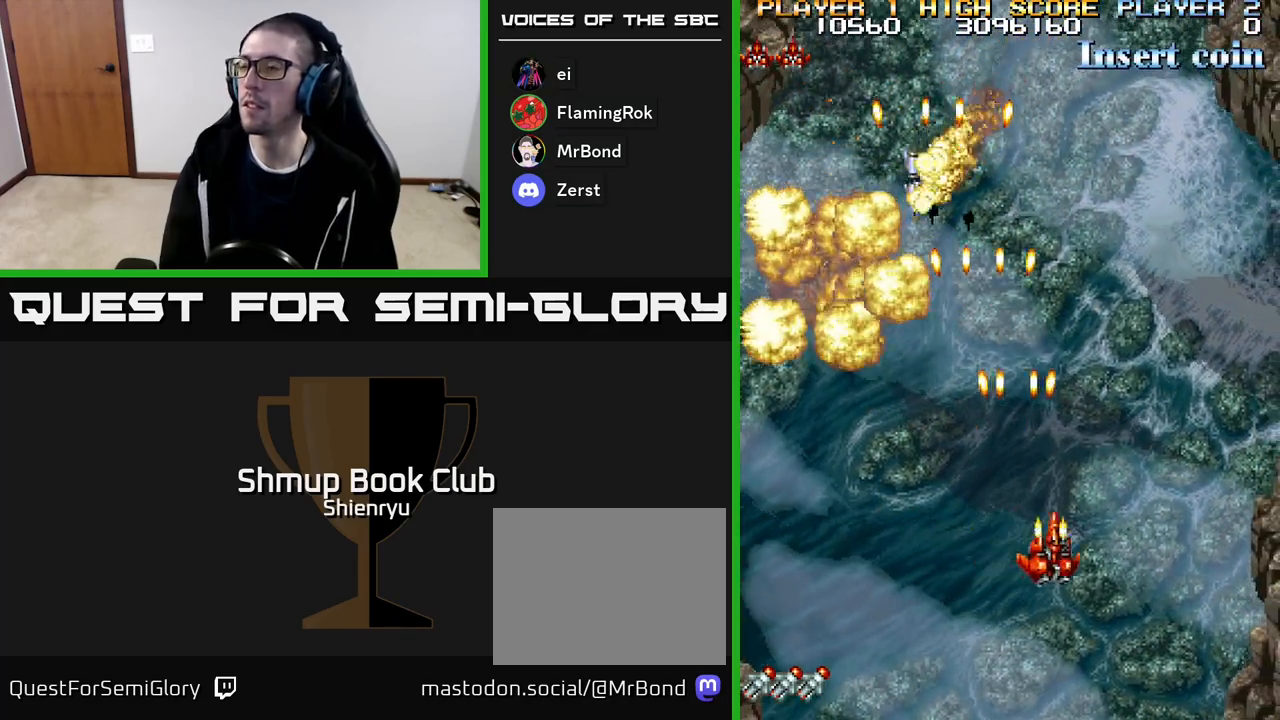
{"buttons": ["R2", "DPAD_RIGHT"], "events": []}
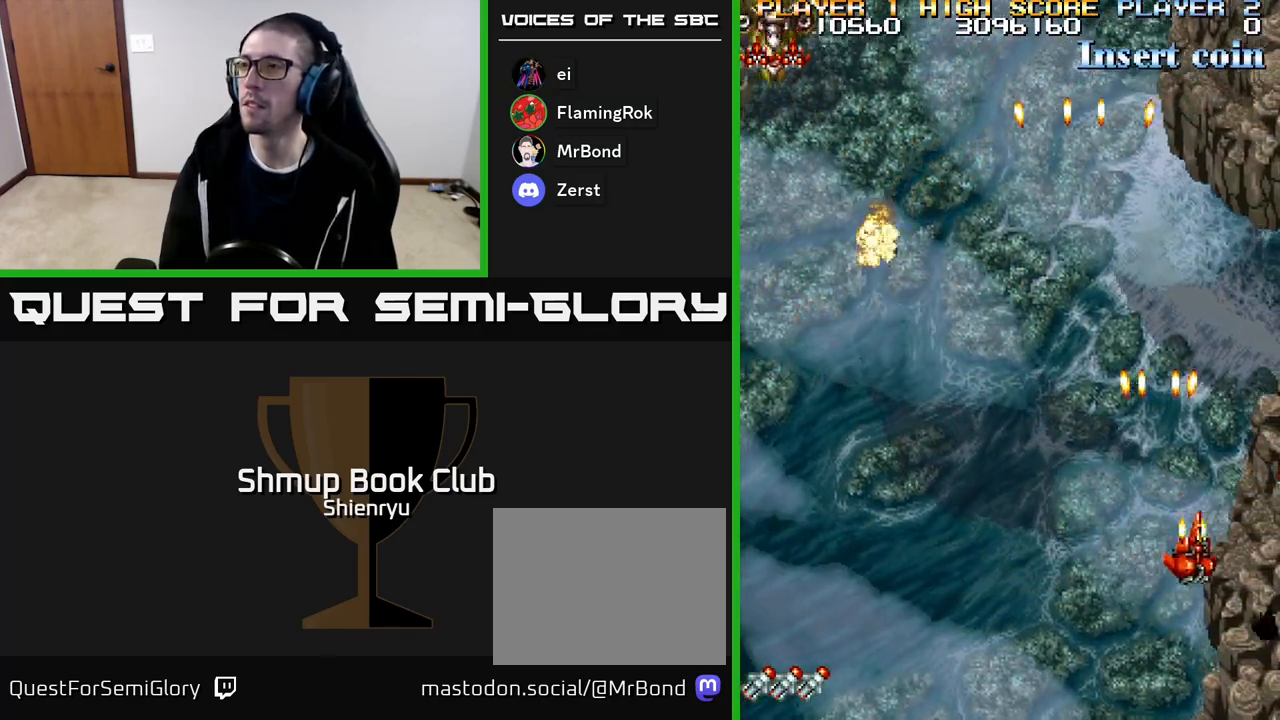
{"buttons": ["R2", "DPAD_LEFT"], "events": [[300, "DPAD_RIGHT", "up"], [333, "DPAD_LEFT", "down"]]}
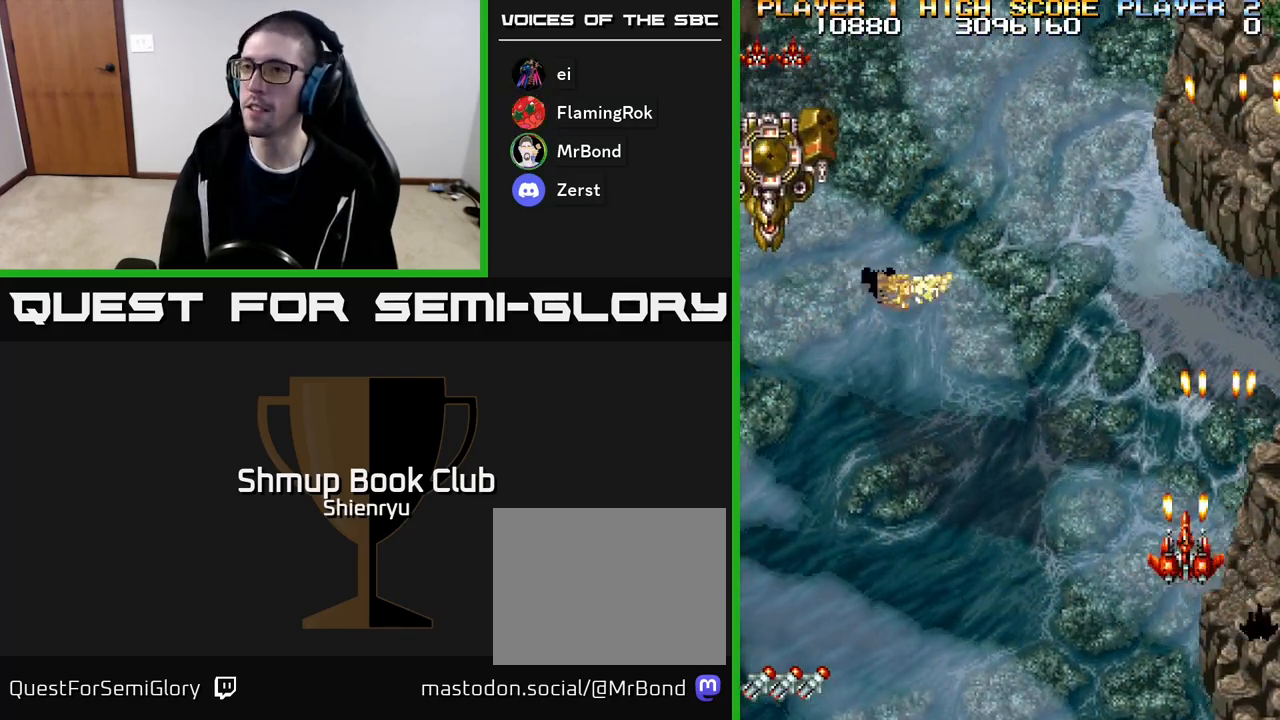
{"buttons": ["R2", "DPAD_LEFT"], "events": []}
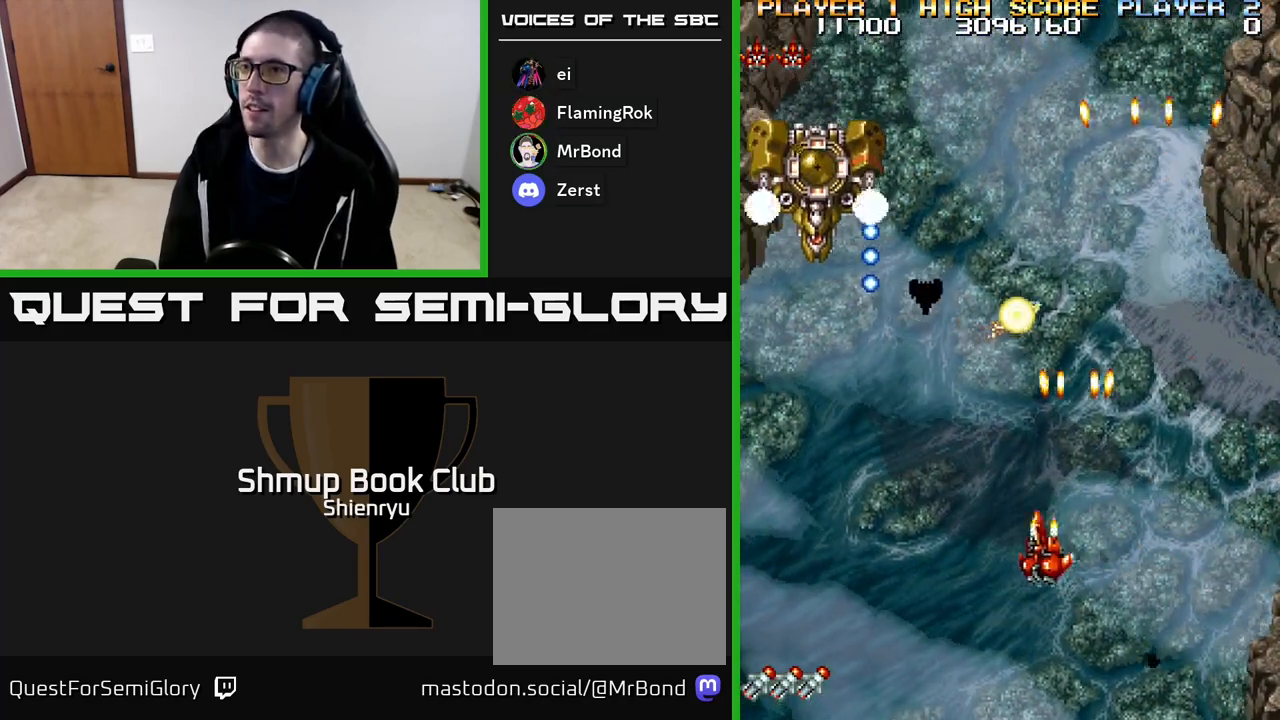
{"buttons": ["R2", "DPAD_LEFT"], "events": []}
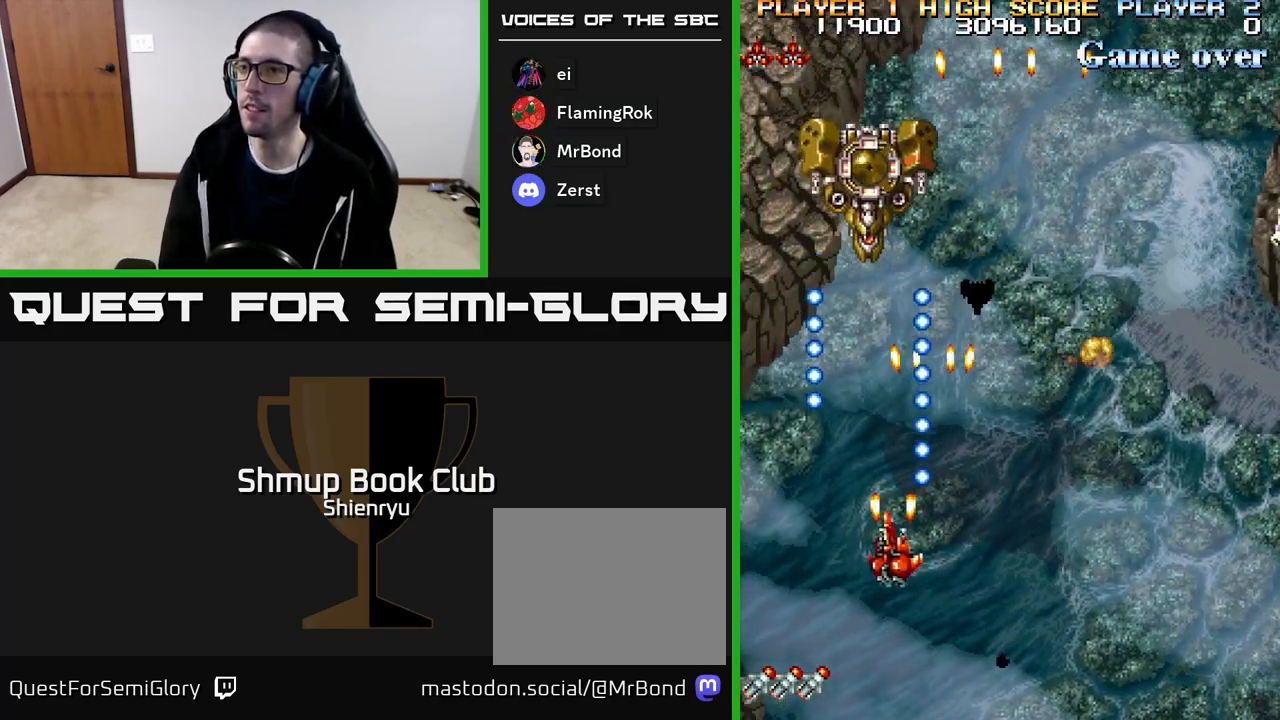
{"buttons": ["R2"], "events": [[67, "DPAD_LEFT", "up"], [200, "DPAD_LEFT", "down"], [217, "DPAD_LEFT", "up"]]}
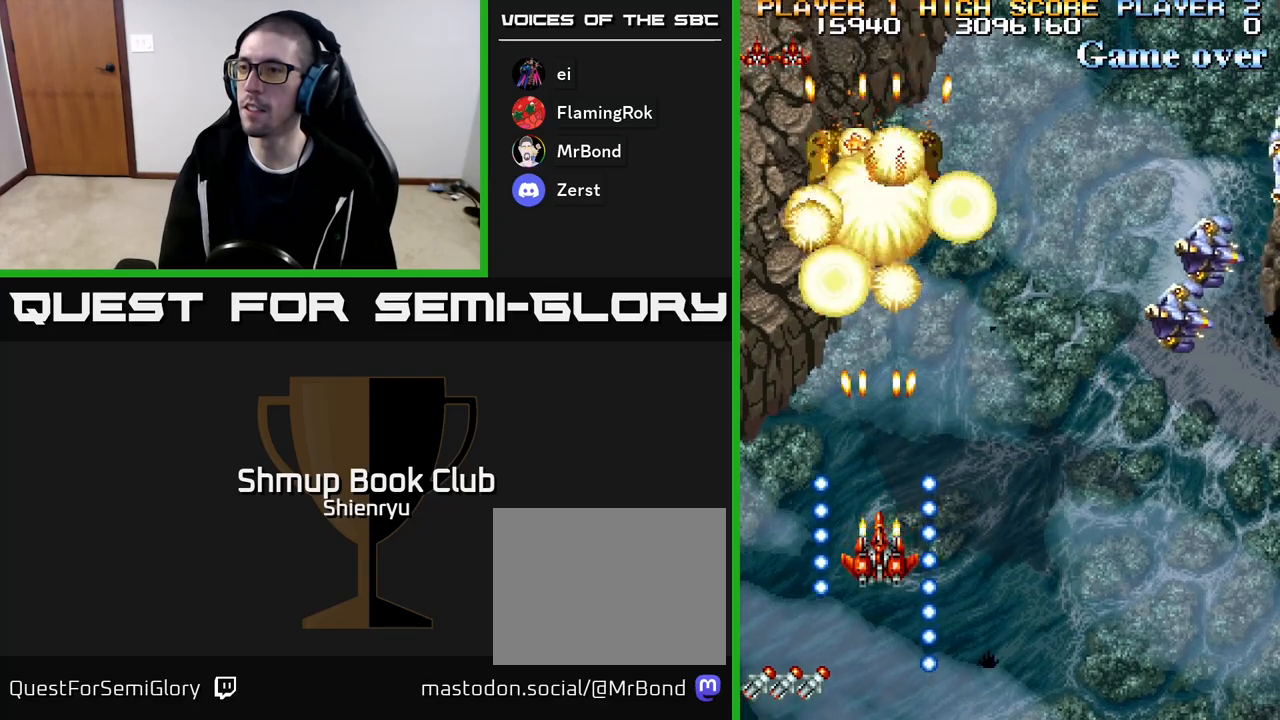
{"buttons": ["R2", "DPAD_RIGHT"], "events": [[17, "DPAD_UP", "down"], [167, "DPAD_RIGHT", "down"], [183, "DPAD_UP", "up"]]}
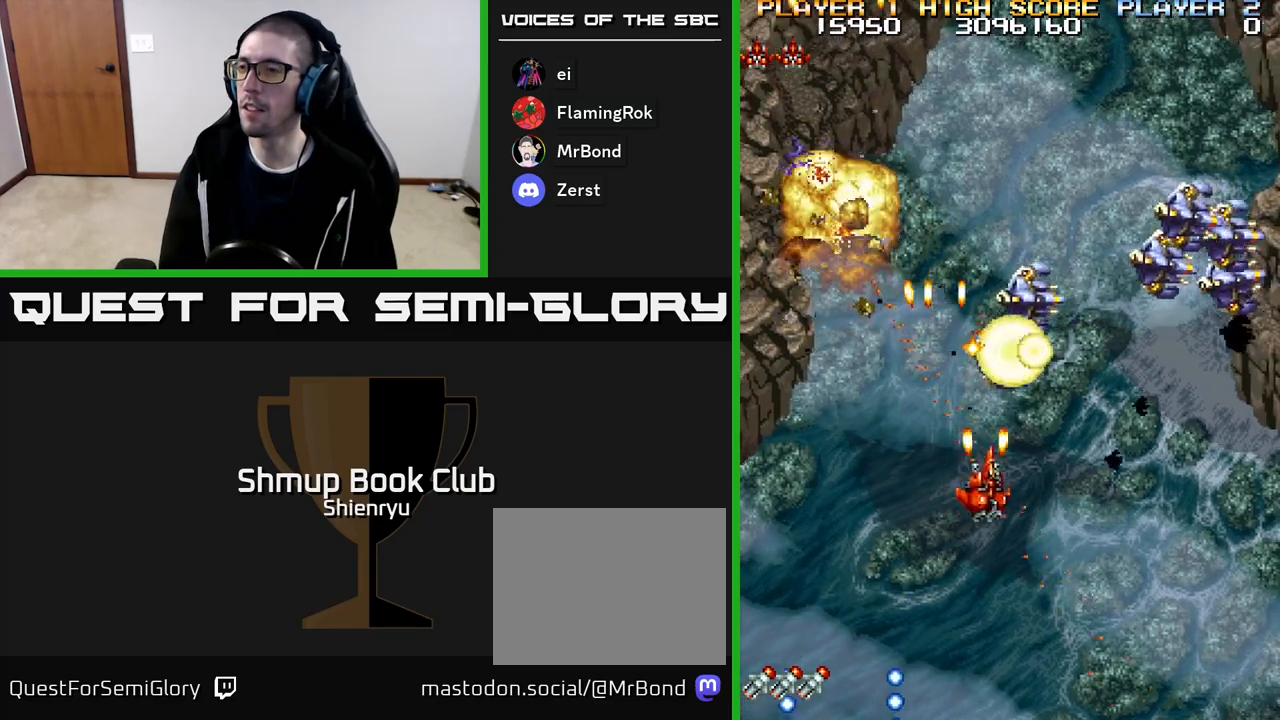
{"buttons": ["R2", "DPAD_RIGHT"], "events": []}
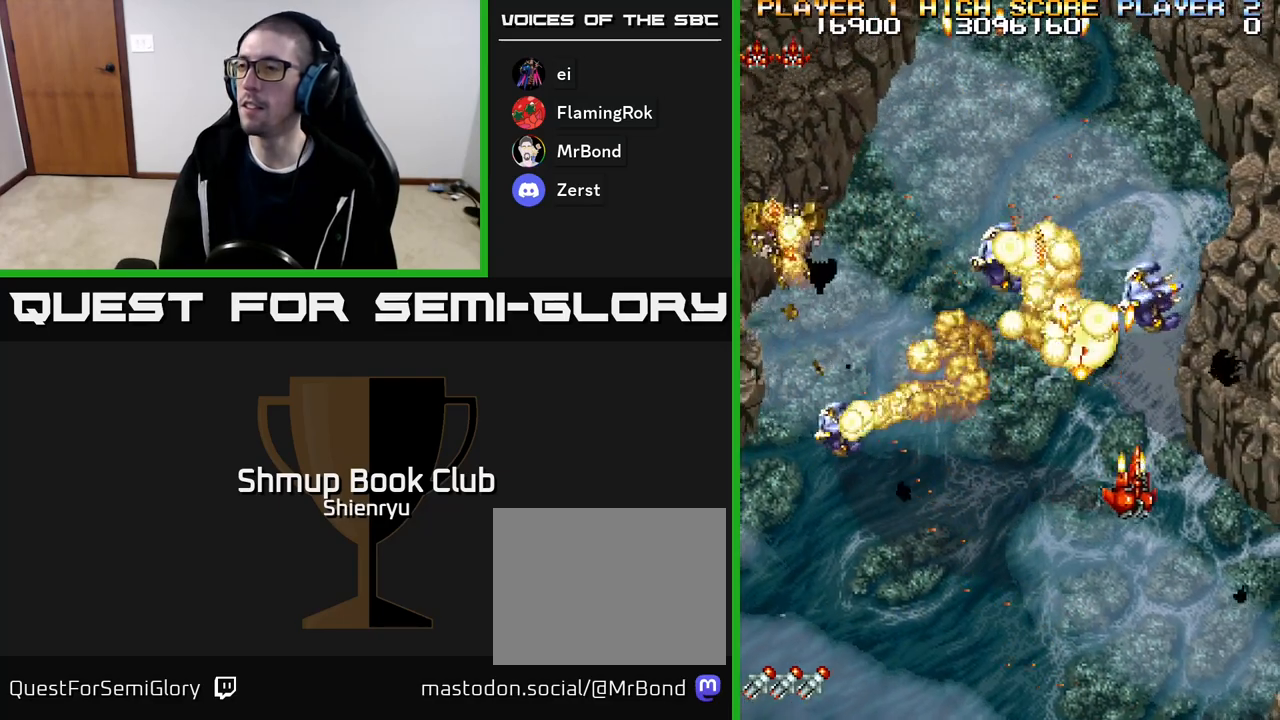
{"buttons": ["R2", "DPAD_RIGHT"], "events": []}
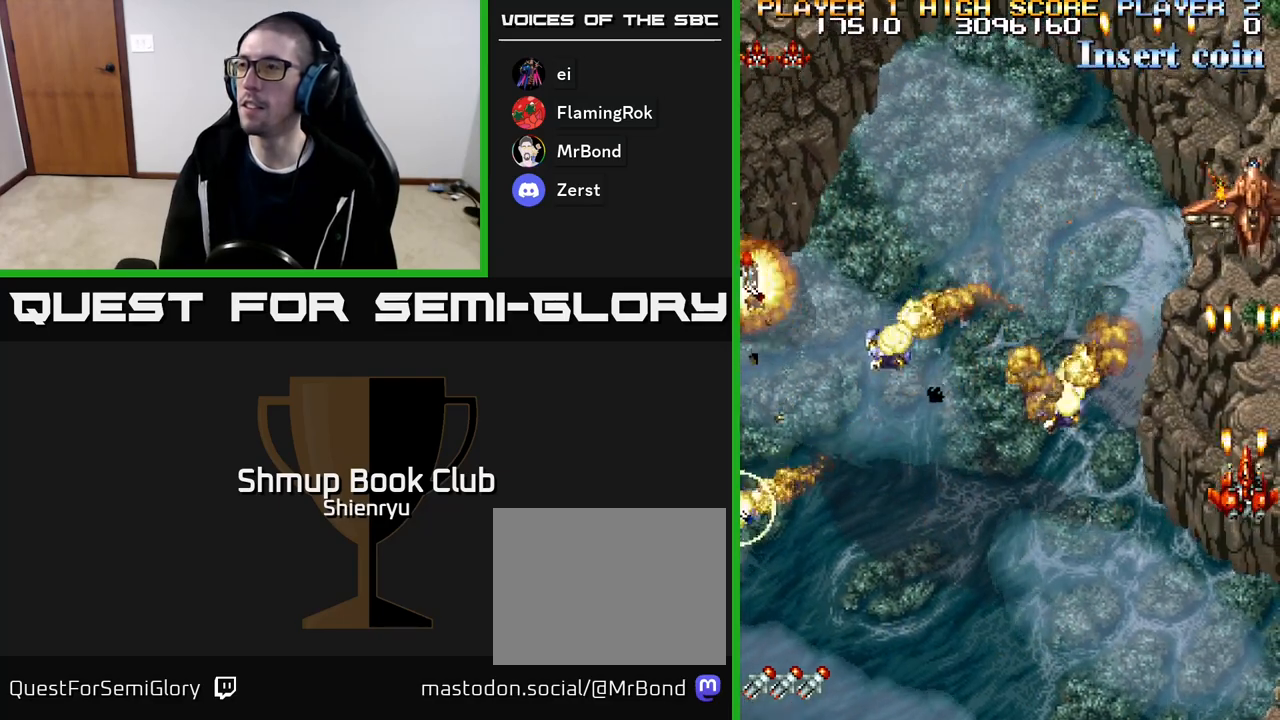
{"buttons": ["R2", "DPAD_DOWN", "DPAD_RIGHT"], "events": [[50, "DPAD_RIGHT", "up"], [117, "DPAD_LEFT", "down"], [117, "DPAD_UP", "down"], [183, "DPAD_LEFT", "up"], [283, "DPAD_UP", "up"], [333, "DPAD_LEFT", "down"], [450, "DPAD_DOWN", "down"], [450, "DPAD_LEFT", "up"], [483, "DPAD_RIGHT", "down"]]}
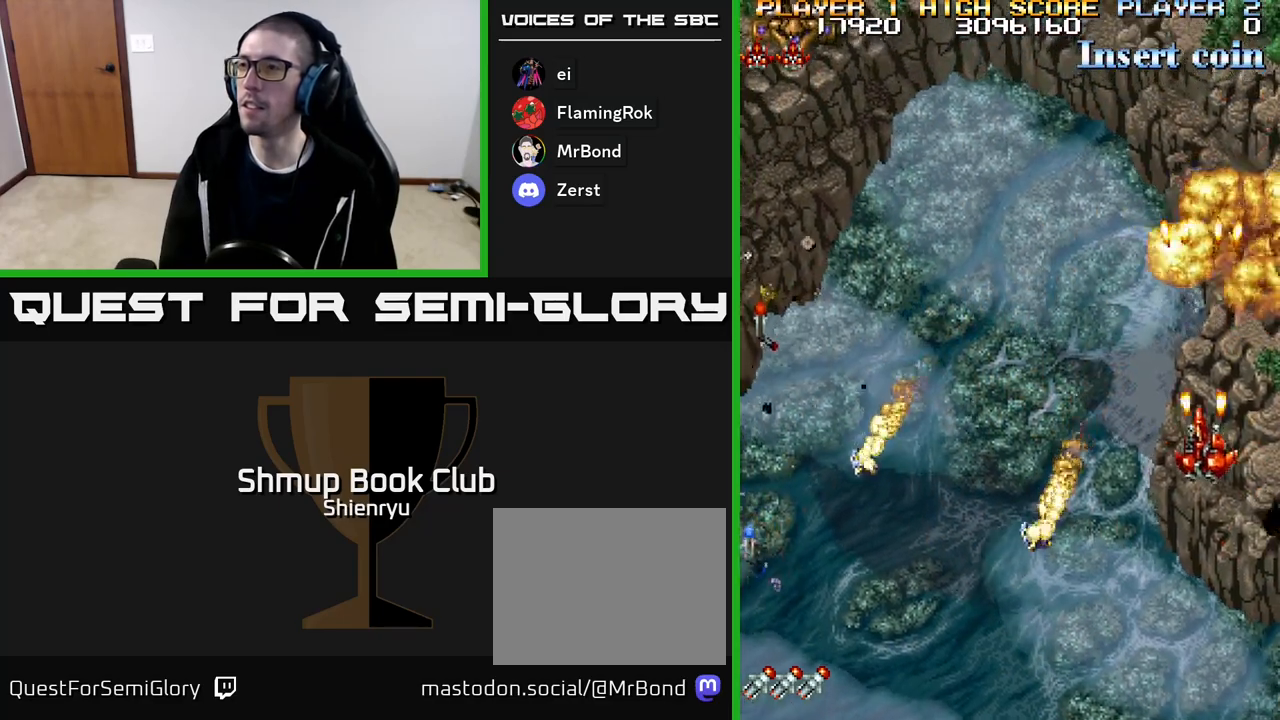
{"buttons": ["R2", "DPAD_LEFT"], "events": [[317, "DPAD_RIGHT", "up"], [433, "DPAD_DOWN", "up"], [433, "DPAD_LEFT", "down"]]}
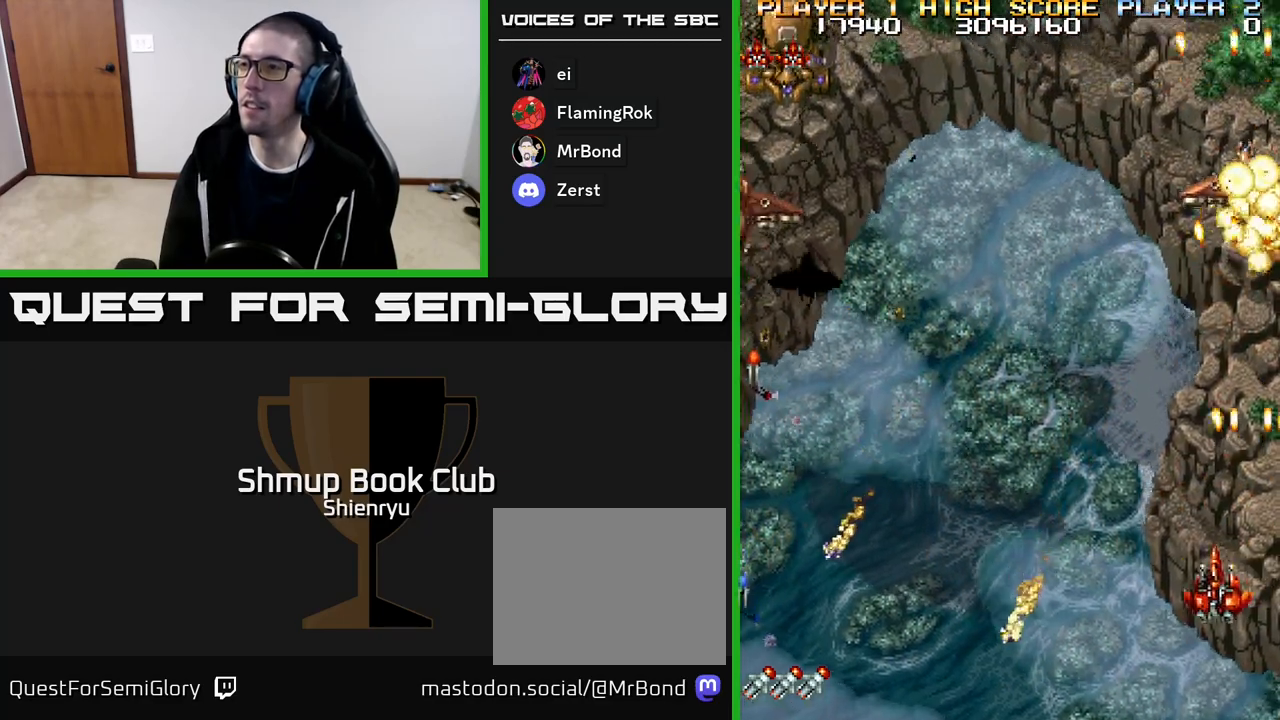
{"buttons": ["R2", "DPAD_LEFT"], "events": []}
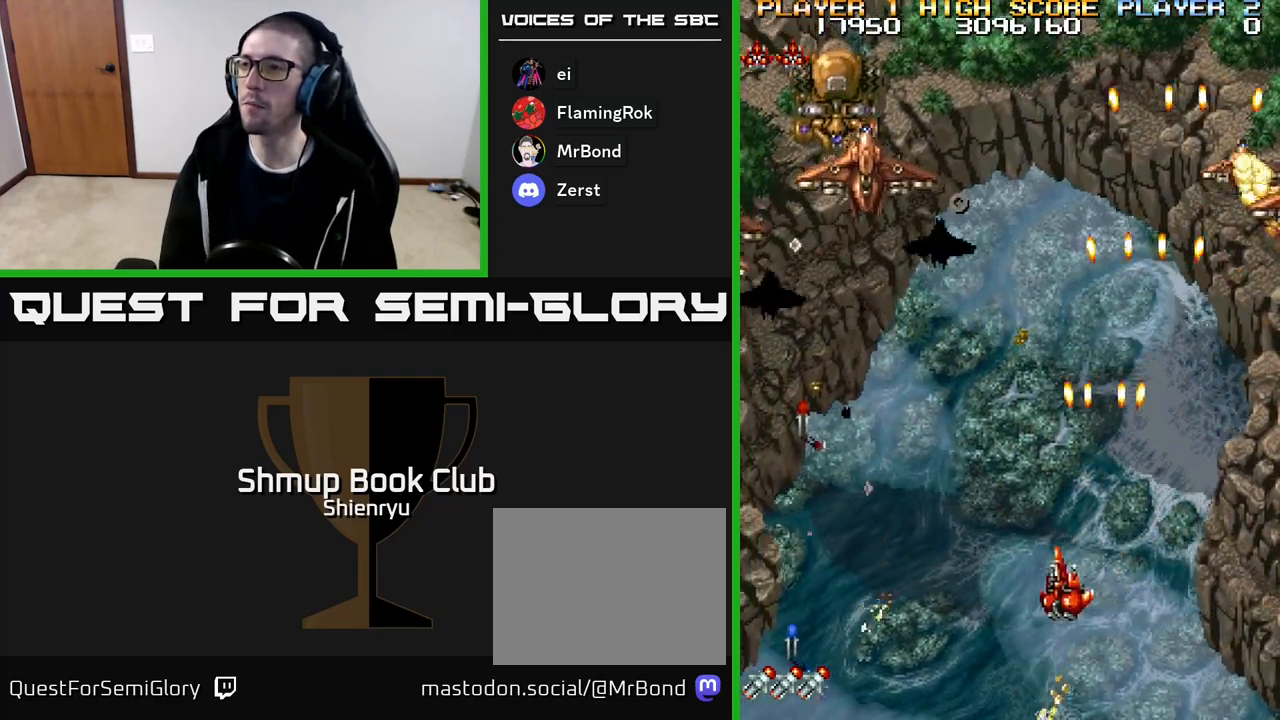
{"buttons": ["R2", "DPAD_UP", "DPAD_LEFT"], "events": [[267, "DPAD_UP", "down"]]}
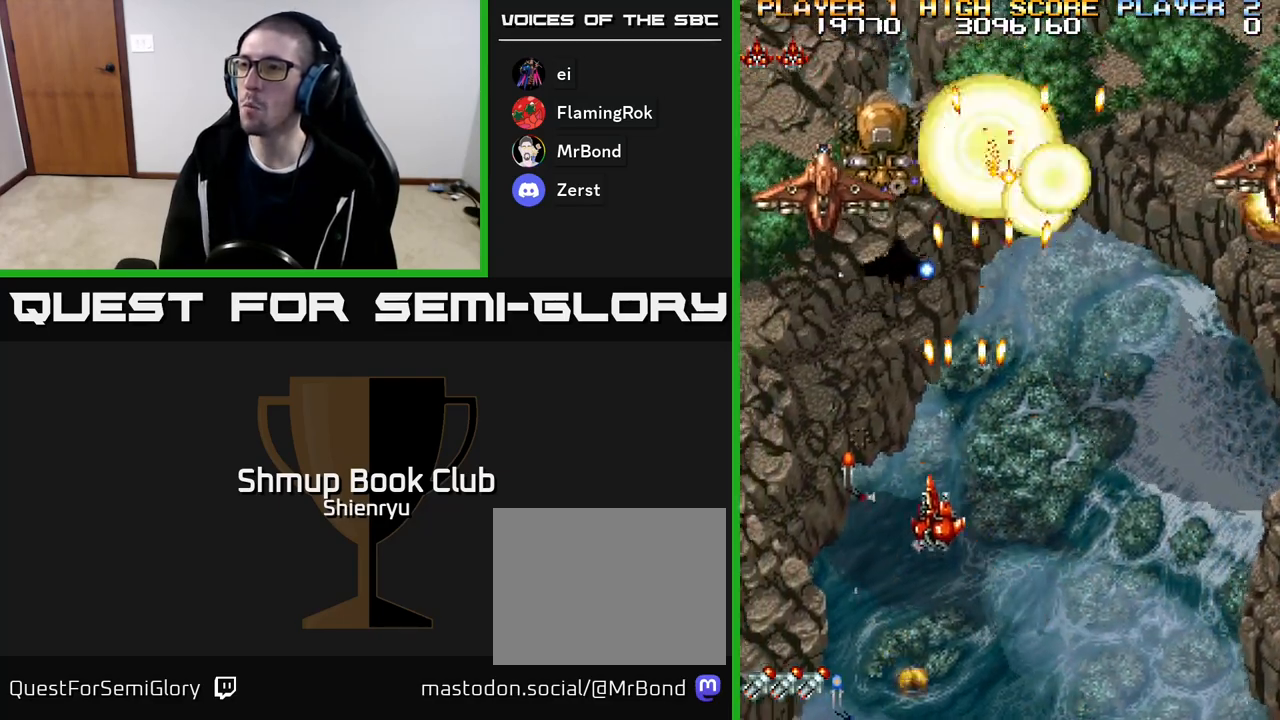
{"buttons": ["R2", "DPAD_RIGHT"], "events": [[100, "DPAD_UP", "up"], [183, "DPAD_LEFT", "up"], [200, "DPAD_DOWN", "down"], [200, "DPAD_RIGHT", "down"], [367, "DPAD_DOWN", "up"]]}
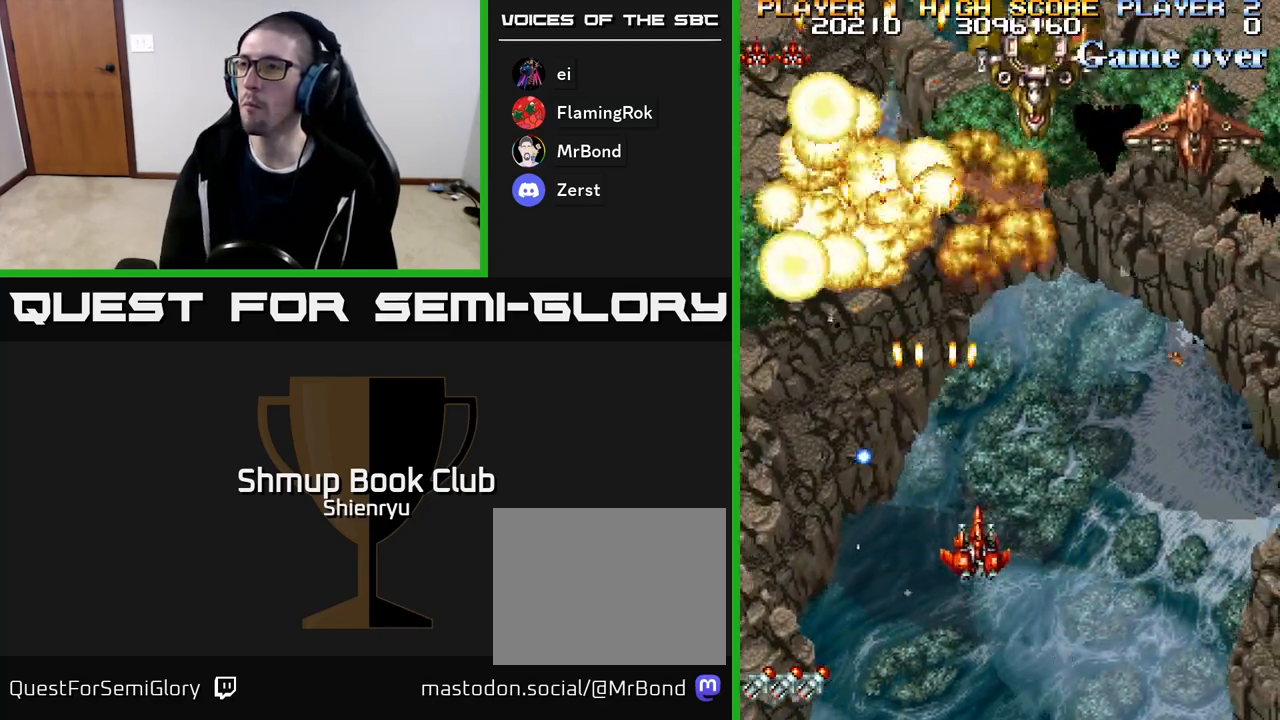
{"buttons": ["R2", "DPAD_UP", "DPAD_RIGHT"], "events": [[283, "DPAD_UP", "down"]]}
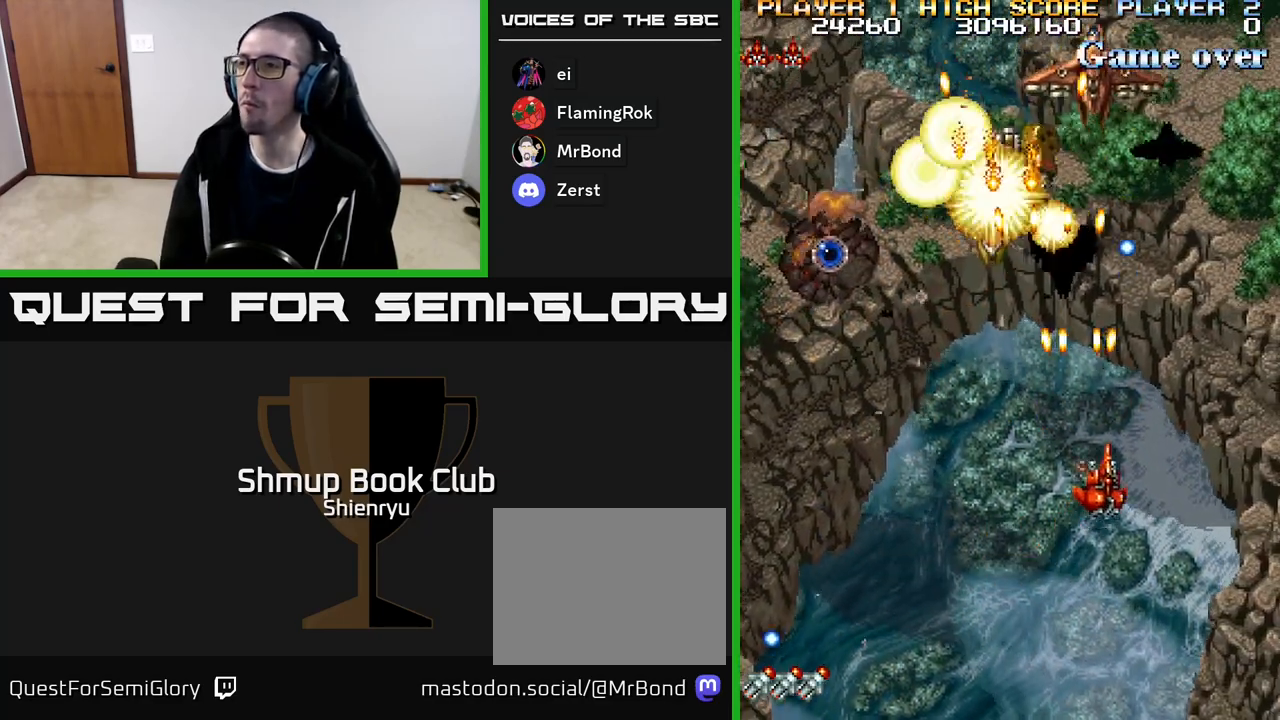
{"buttons": ["R2", "DPAD_UP", "DPAD_LEFT"], "events": [[17, "DPAD_UP", "up"], [50, "DPAD_DOWN", "down"], [50, "DPAD_RIGHT", "up"], [83, "DPAD_LEFT", "down"], [183, "DPAD_DOWN", "up"], [450, "DPAD_UP", "down"]]}
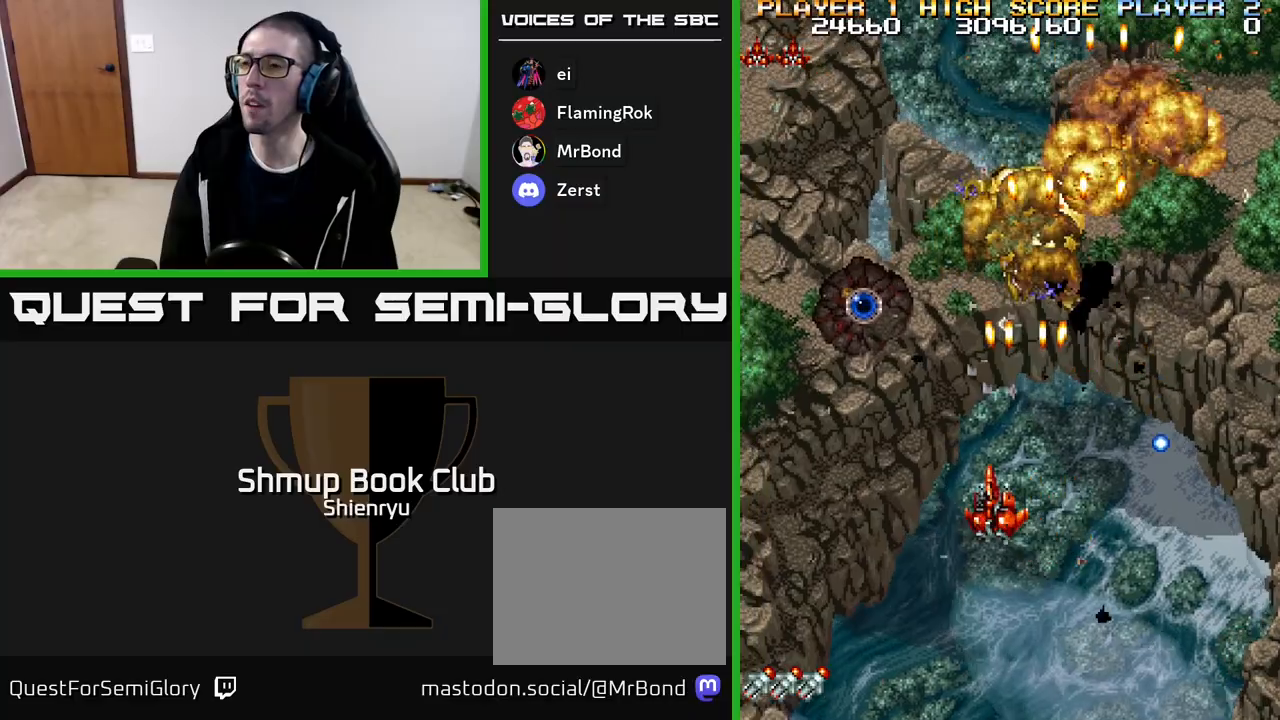
{"buttons": ["R2", "DPAD_UP", "DPAD_LEFT"], "events": []}
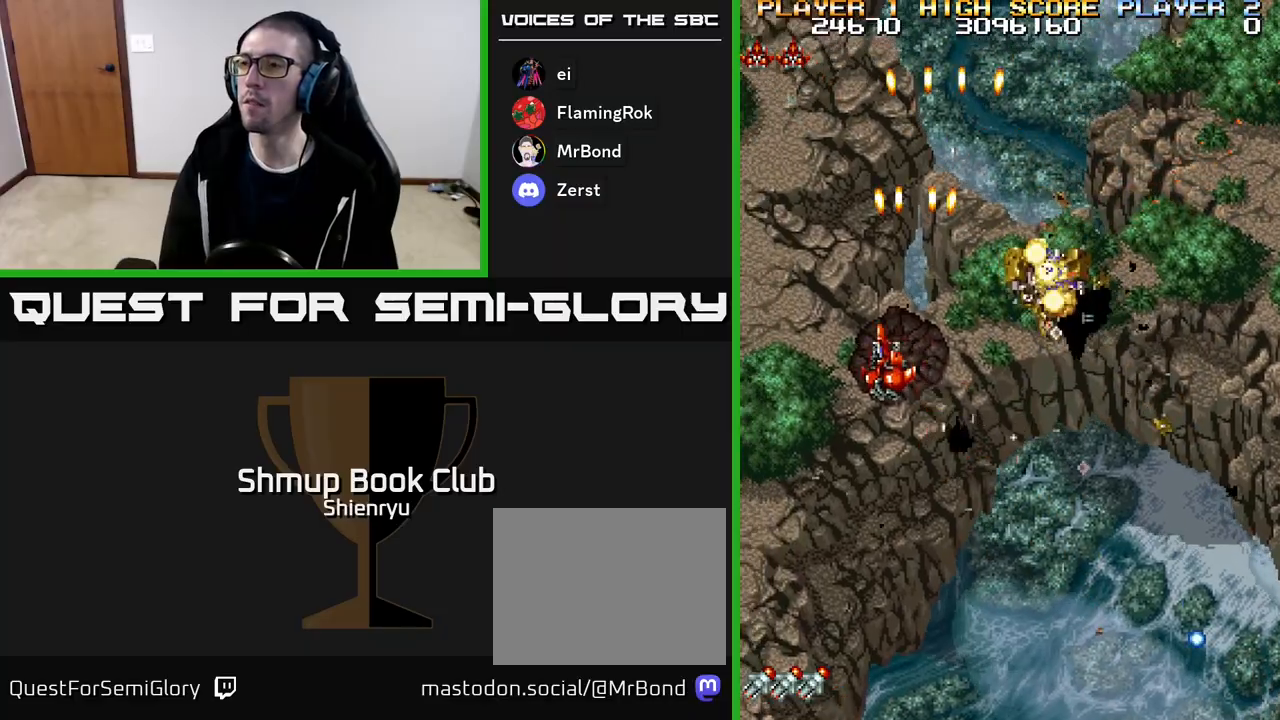
{"buttons": ["A", "DPAD_DOWN"], "events": [[50, "DPAD_UP", "up"], [150, "DPAD_DOWN", "down"], [283, "DPAD_LEFT", "up"], [333, "R2", "up"], [467, "A", "down"]]}
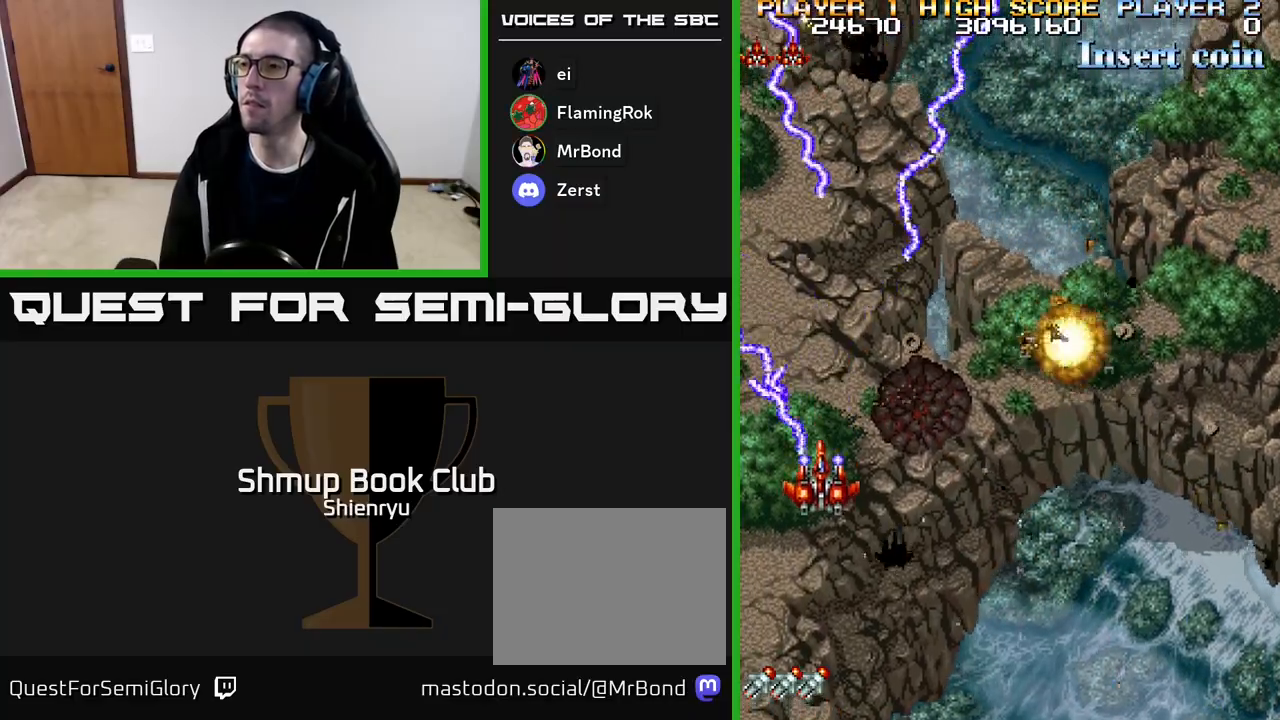
{"buttons": ["DPAD_RIGHT"], "events": [[67, "DPAD_RIGHT", "down"], [133, "R2", "down"], [217, "DPAD_DOWN", "up"], [350, "R2", "up"], [417, "A", "up"]]}
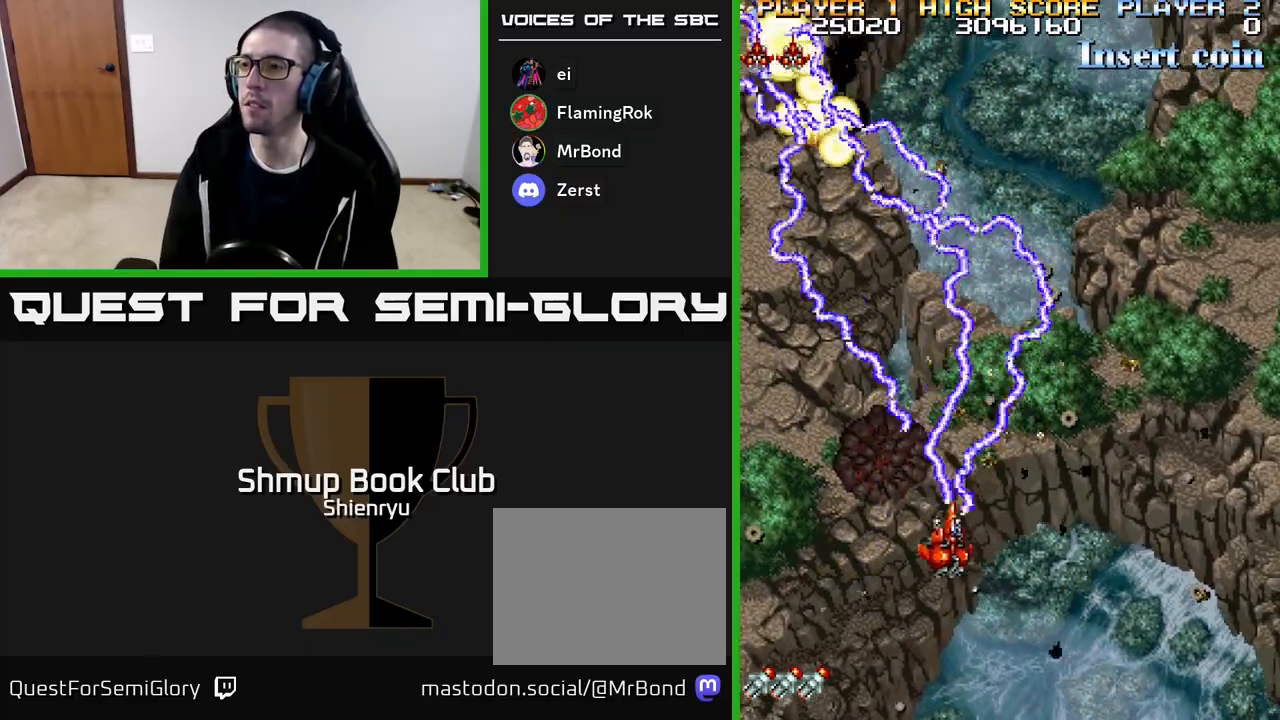
{"buttons": ["A", "R2", "DPAD_DOWN", "DPAD_RIGHT"], "events": [[33, "A", "down"], [33, "R2", "down"], [67, "DPAD_UP", "down"], [117, "DPAD_RIGHT", "up"], [150, "DPAD_RIGHT", "down"], [250, "DPAD_UP", "up"], [267, "R2", "up"], [317, "A", "up"], [417, "DPAD_DOWN", "down"], [433, "A", "down"], [433, "R2", "down"]]}
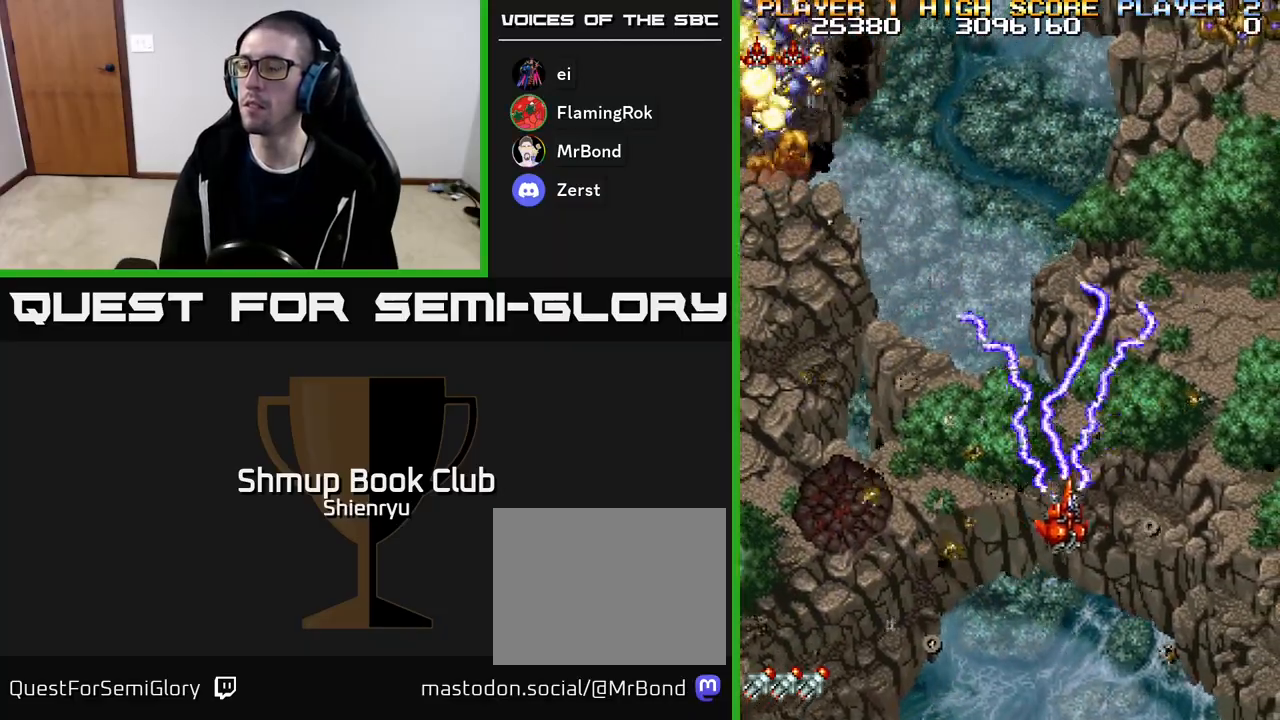
{"buttons": ["DPAD_LEFT"], "events": [[67, "DPAD_DOWN", "up"], [167, "A", "up"], [167, "R2", "up"], [267, "A", "down"], [267, "DPAD_DOWN", "down"], [283, "DPAD_DOWN", "up"], [283, "DPAD_RIGHT", "up"], [317, "DPAD_LEFT", "down"], [433, "A", "up"]]}
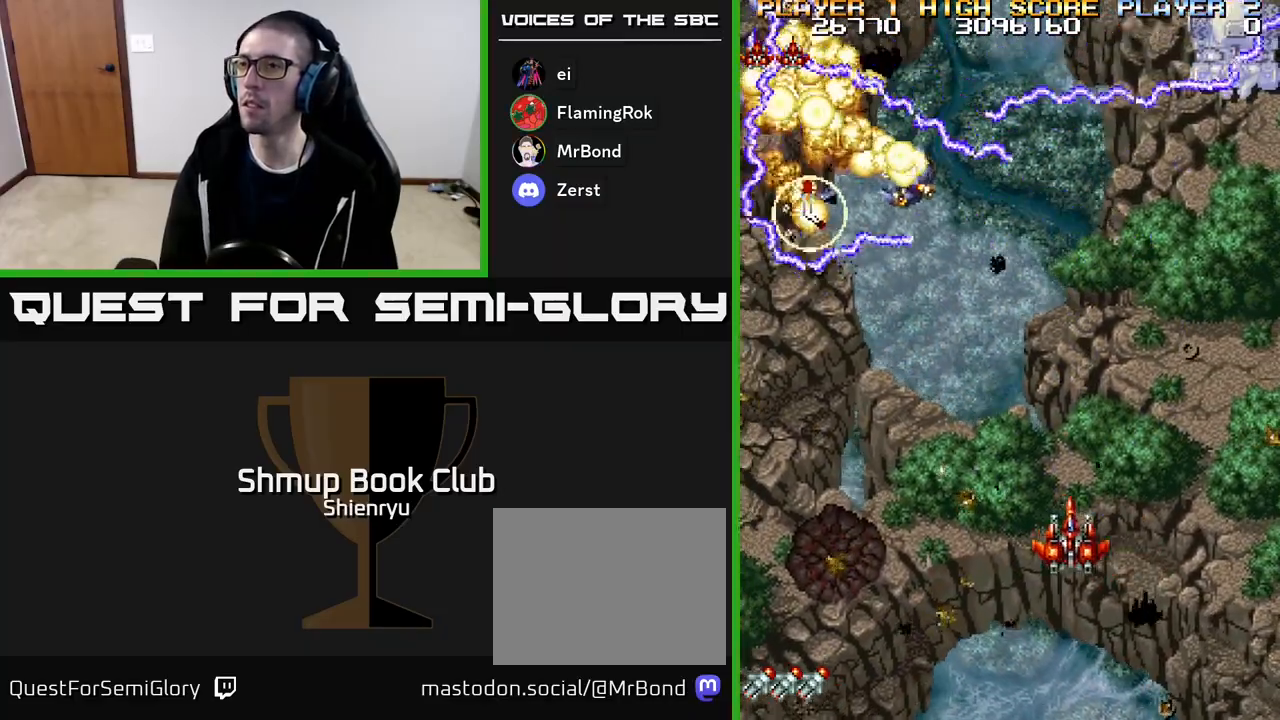
{"buttons": ["A", "R2", "DPAD_RIGHT"], "events": [[17, "R2", "down"], [117, "A", "down"], [117, "DPAD_LEFT", "up"], [117, "DPAD_UP", "down"], [150, "DPAD_RIGHT", "down"], [183, "DPAD_UP", "up"], [200, "A", "up"], [217, "R2", "up"], [283, "R2", "down"], [300, "A", "down"], [433, "A", "up"], [433, "R2", "up"], [467, "A", "down"], [483, "R2", "down"]]}
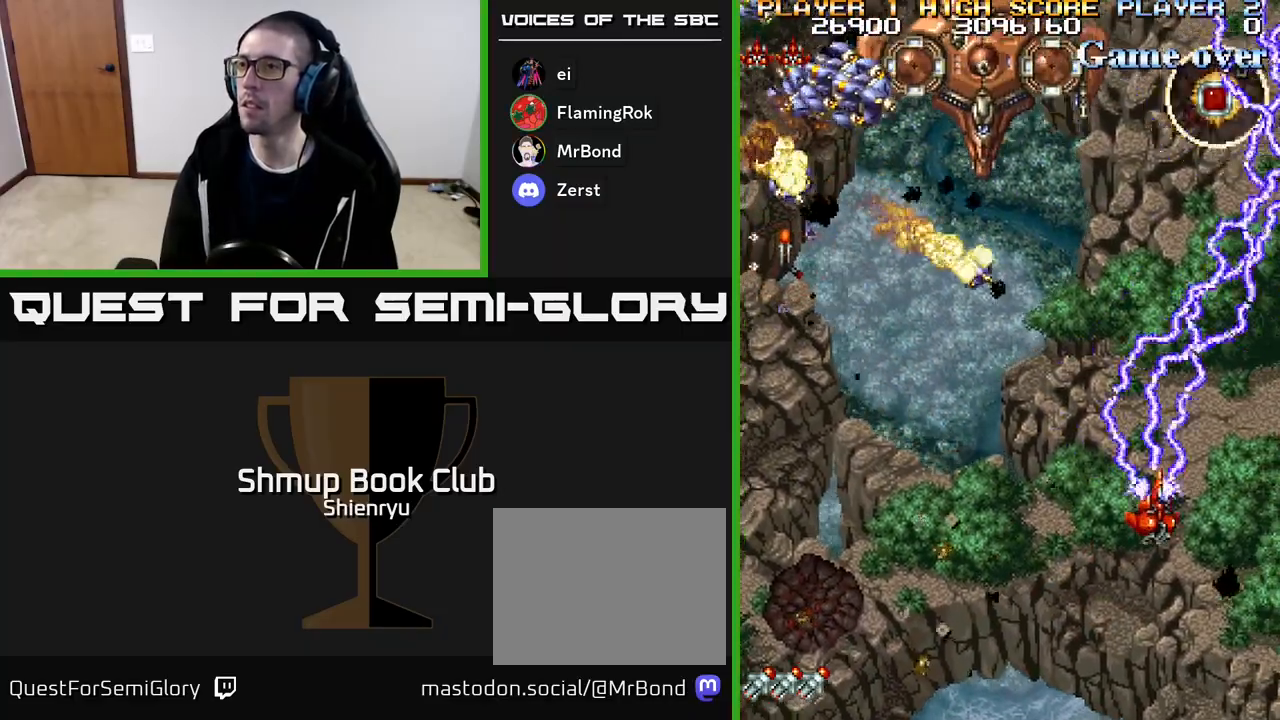
{"buttons": ["A", "R2", "DPAD_LEFT"], "events": [[100, "DPAD_RIGHT", "up"], [133, "A", "up"], [133, "DPAD_LEFT", "down"], [133, "R2", "up"], [233, "A", "down"], [233, "R2", "down"], [350, "R2", "up"], [367, "A", "up"], [433, "A", "down"], [433, "R2", "down"]]}
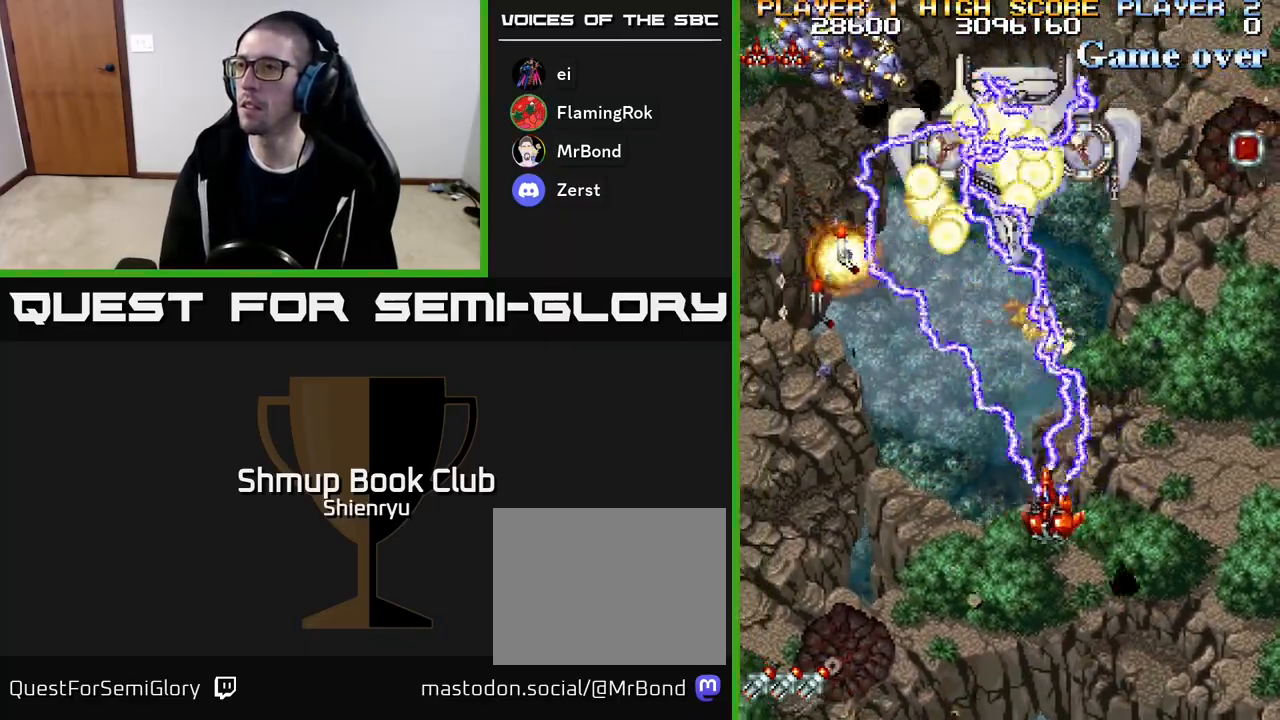
{"buttons": ["A", "R2", "DPAD_RIGHT"], "events": [[50, "A", "up"], [67, "R2", "up"], [100, "R2", "down"], [117, "A", "down"], [117, "DPAD_DOWN", "down"], [133, "DPAD_LEFT", "up"], [250, "R2", "up"], [267, "A", "up"], [317, "A", "down"], [317, "R2", "down"], [333, "DPAD_DOWN", "up"], [417, "DPAD_RIGHT", "down"], [433, "A", "up"], [433, "R2", "up"], [500, "A", "down"], [500, "R2", "down"]]}
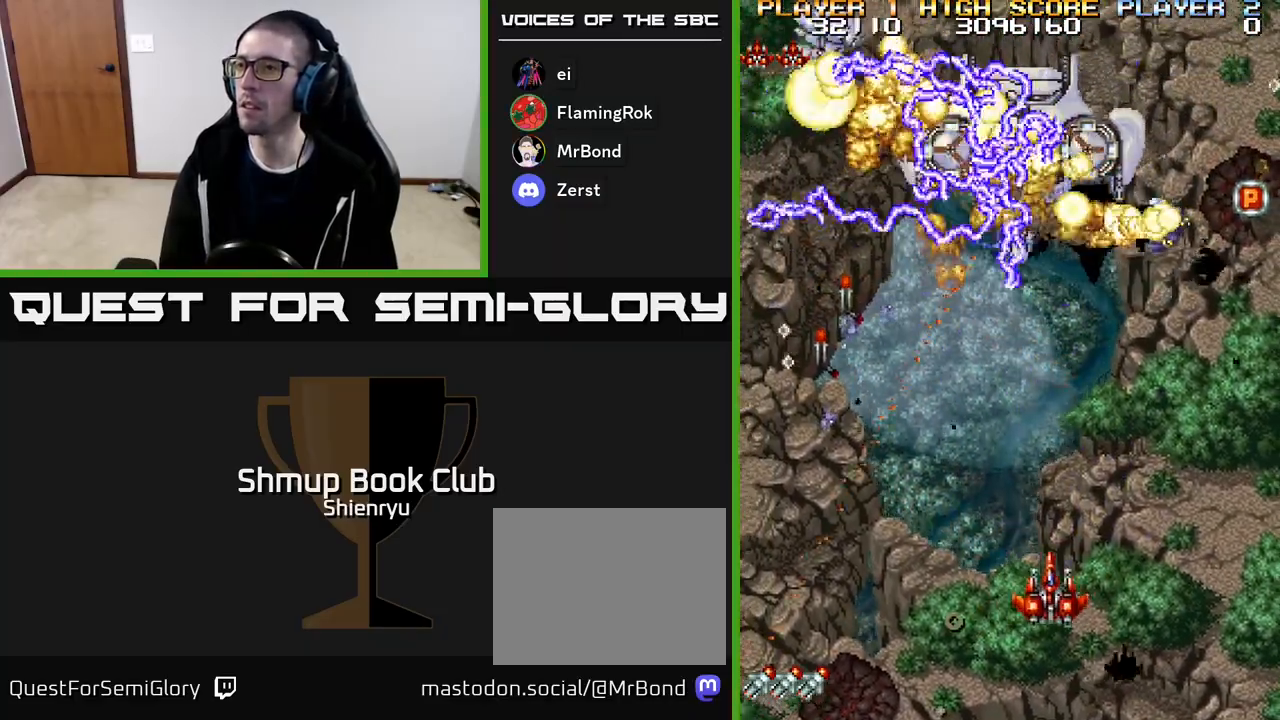
{"buttons": ["DPAD_UP", "DPAD_LEFT"], "events": [[67, "DPAD_RIGHT", "up"], [100, "DPAD_LEFT", "down"], [117, "A", "up"], [117, "R2", "up"], [133, "DPAD_UP", "down"], [167, "A", "down"], [167, "R2", "down"], [200, "DPAD_UP", "up"], [283, "A", "up"], [283, "R2", "up"], [350, "A", "down"], [350, "R2", "down"], [450, "A", "up"], [450, "DPAD_UP", "down"], [483, "R2", "up"]]}
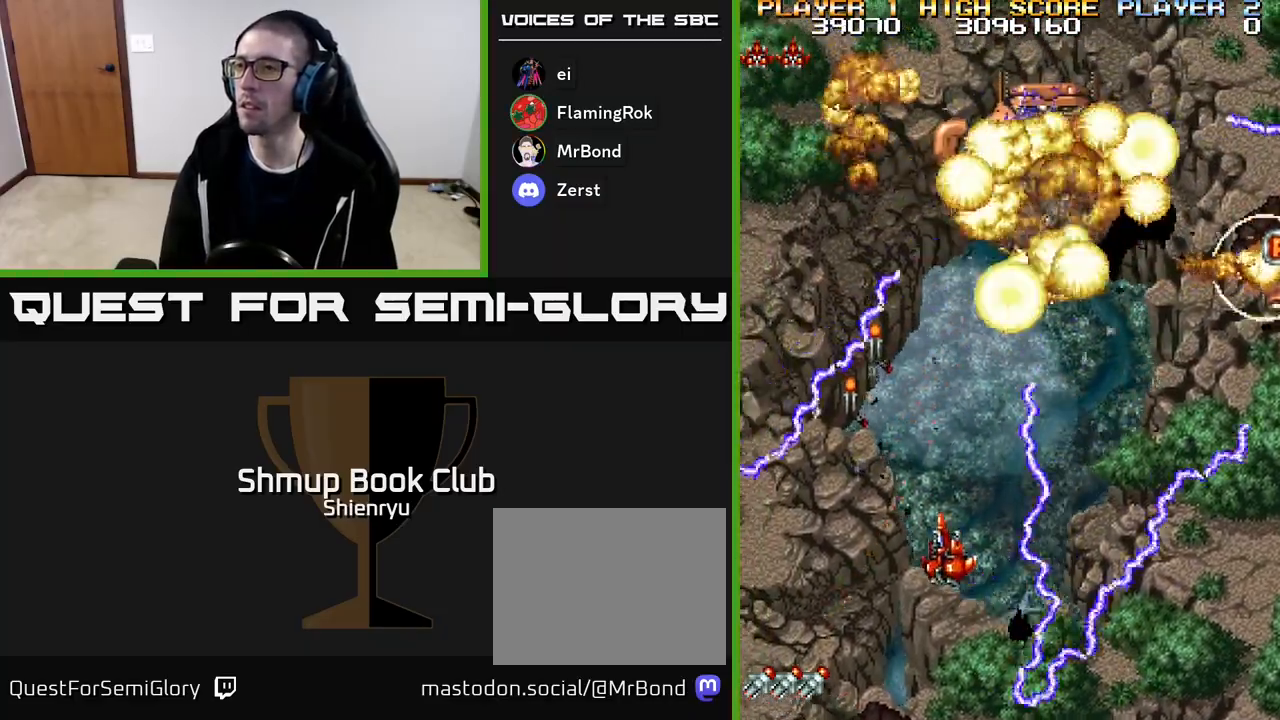
{"buttons": ["DPAD_UP"], "events": [[17, "R2", "down"], [33, "A", "down"], [133, "A", "up"], [150, "R2", "up"], [200, "A", "down"], [200, "R2", "down"], [317, "A", "up"], [333, "R2", "up"], [367, "DPAD_LEFT", "up"], [383, "R2", "down"], [400, "A", "down"], [483, "A", "up"], [500, "R2", "up"]]}
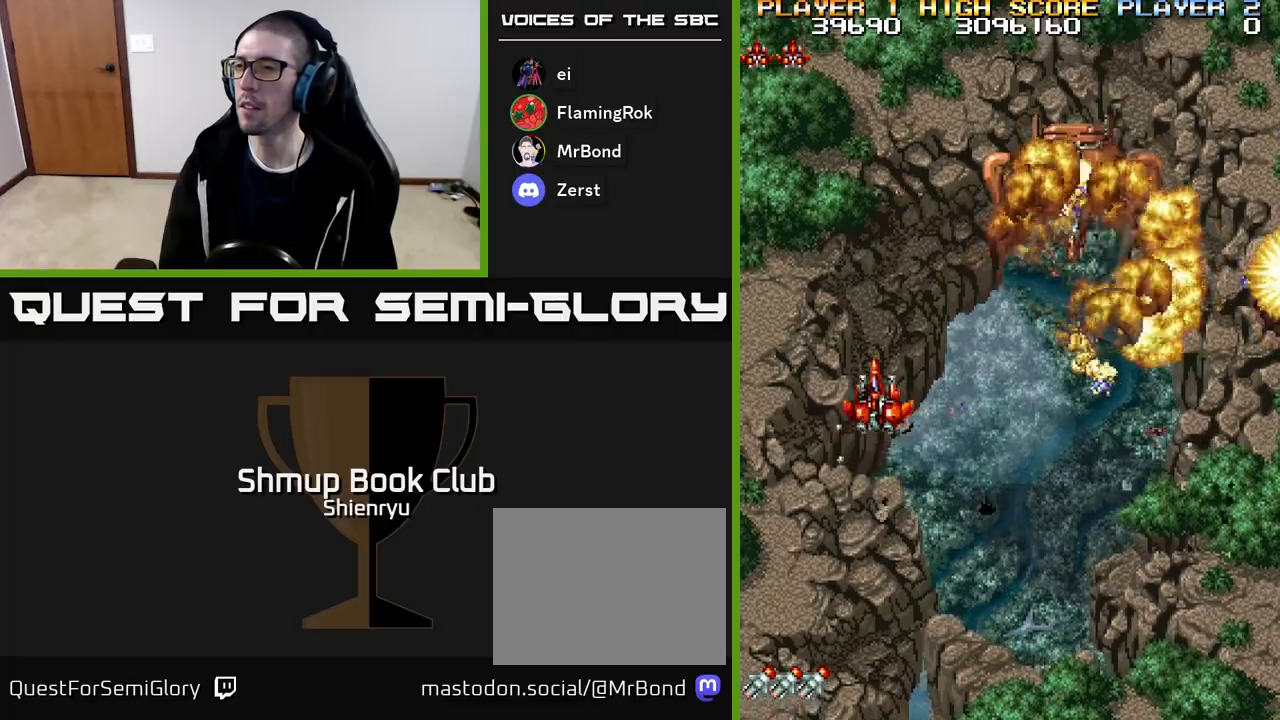
{"buttons": ["A", "R2", "DPAD_DOWN", "DPAD_RIGHT"], "events": [[17, "DPAD_UP", "up"], [50, "A", "down"], [67, "DPAD_DOWN", "down"], [67, "DPAD_RIGHT", "down"], [67, "R2", "down"], [167, "A", "up"], [167, "R2", "up"], [200, "DPAD_DOWN", "up"], [233, "A", "down"], [250, "R2", "down"], [300, "DPAD_DOWN", "down"], [367, "R2", "up"], [383, "A", "up"], [433, "A", "down"], [433, "R2", "down"]]}
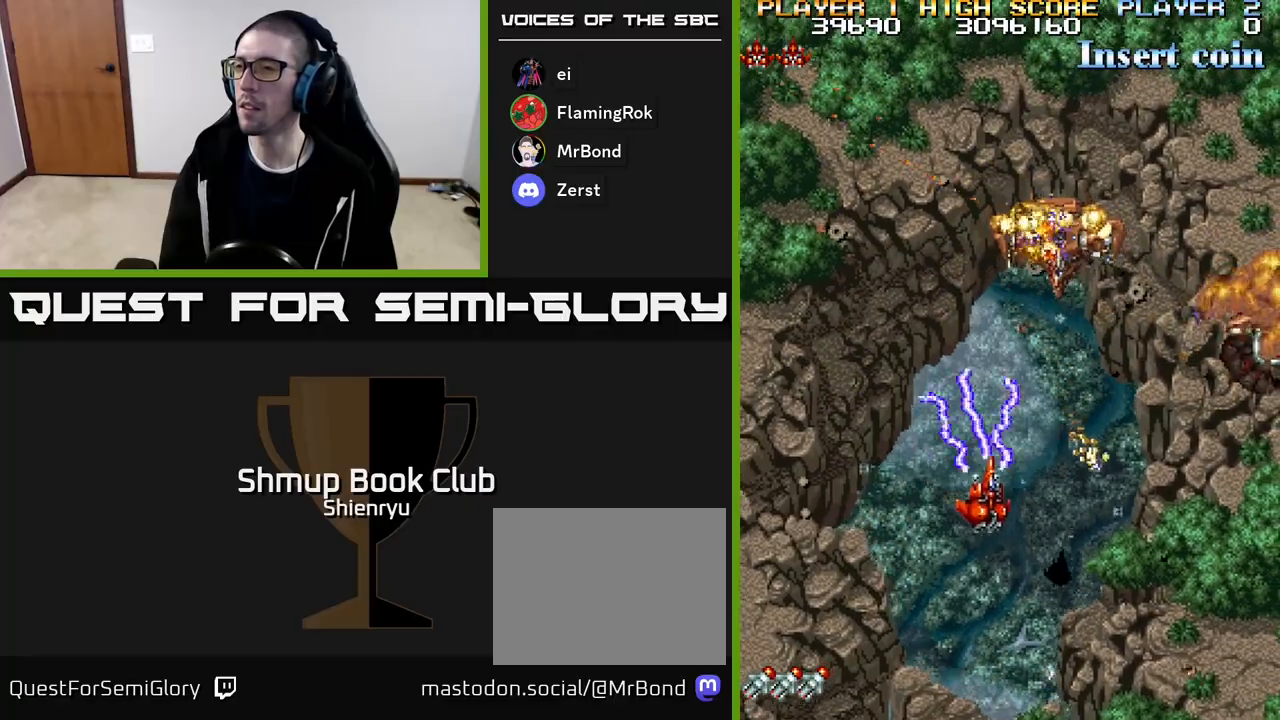
{"buttons": ["DPAD_RIGHT"], "events": [[17, "DPAD_DOWN", "up"], [67, "A", "up"], [67, "R2", "up"], [133, "A", "down"], [133, "R2", "down"], [283, "A", "up"], [283, "R2", "up"], [350, "A", "down"], [350, "R2", "down"], [483, "A", "up"], [500, "R2", "up"]]}